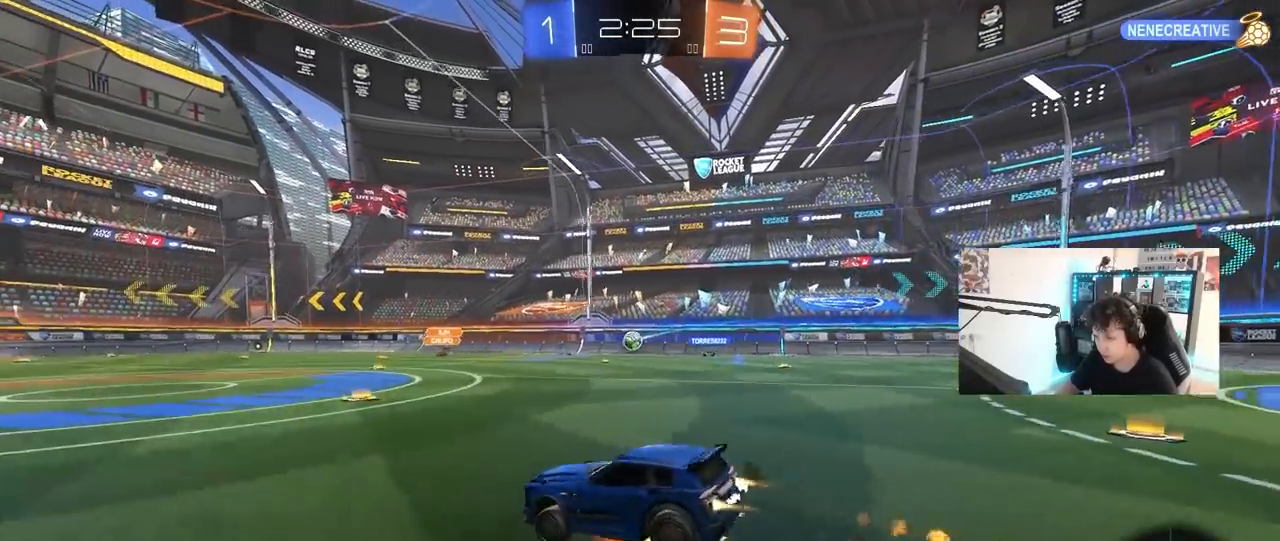
Gameplay with keyboard and mouse; each line is a JSON object with the keys and mouse buttons held at the frame after it. "events" lists presses ("down") and releases ("up") of "1", "2", "3", "4", "5", "a", "alt", "c", "caps_lock", "ctrl", "d", "e", "f", "g", "q", "r", "s", "shift", "space", "t", "tab", "v", "w", "x", "z", "mouse_left", "mouse_wheel" and "mouse_right" between this image and that frame as [ms after this image, input, new state], when the widget could be followed in between. "mouse_left", "mouse_wheel", "mouse_right" = the "left", "wheel", "right" buttons of the "mouse" list. No other keys are recorded. "wheel" means that the mouse wheel is clicked or scrolled. "mouse_move" is the direction in which the mouse moves at that frame (one of eight, or "still"), when it could be read.
{"keys": ["d", "shift"], "mouse": [], "mouse_move": "still", "events": [[33, "mouse_right", "down"], [133, "mouse_left", "up"], [133, "mouse_right", "up"], [400, "w", "up"], [450, "d", "down"], [450, "shift", "down"]]}
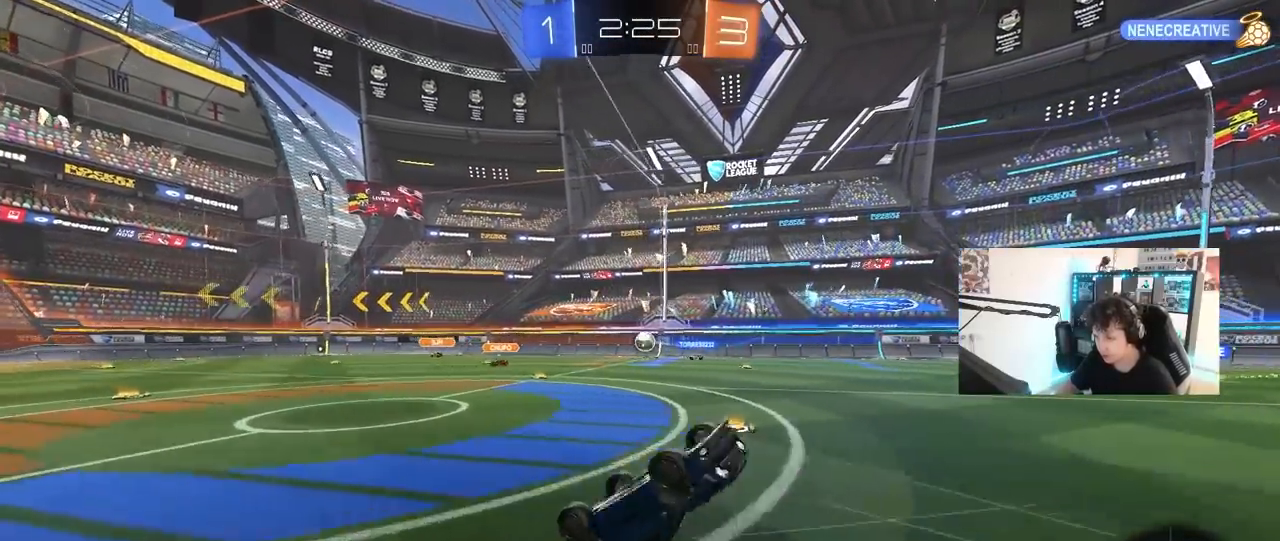
{"keys": [], "mouse": [], "mouse_move": "still", "events": [[100, "d", "up"], [100, "shift", "up"], [333, "a", "down"], [383, "a", "up"]]}
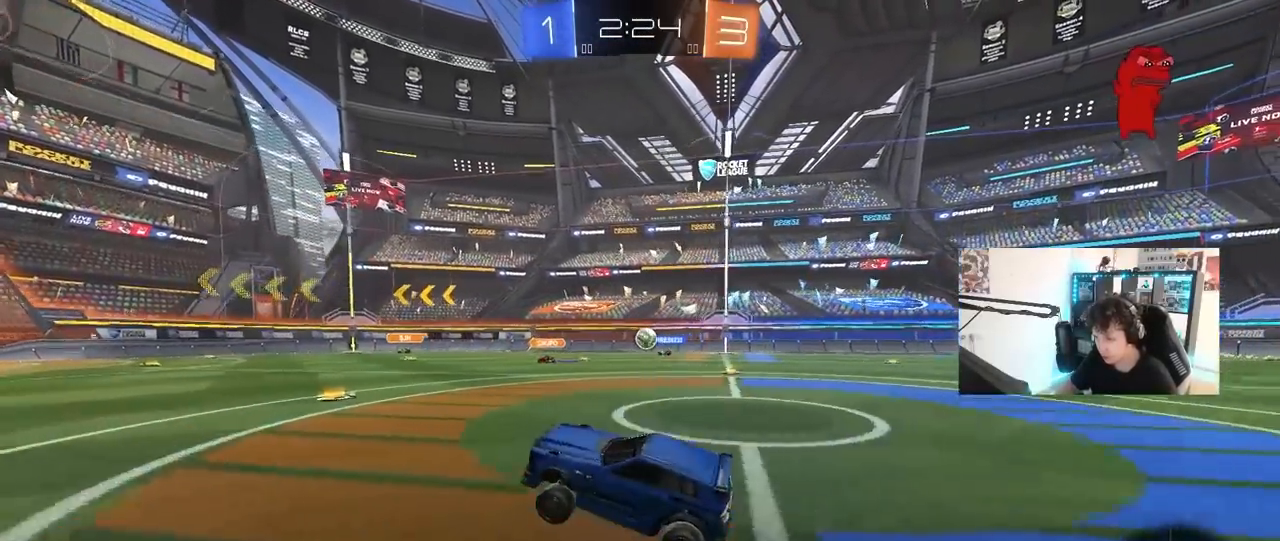
{"keys": [], "mouse": [], "mouse_move": "still", "events": [[117, "w", "down"], [450, "w", "up"]]}
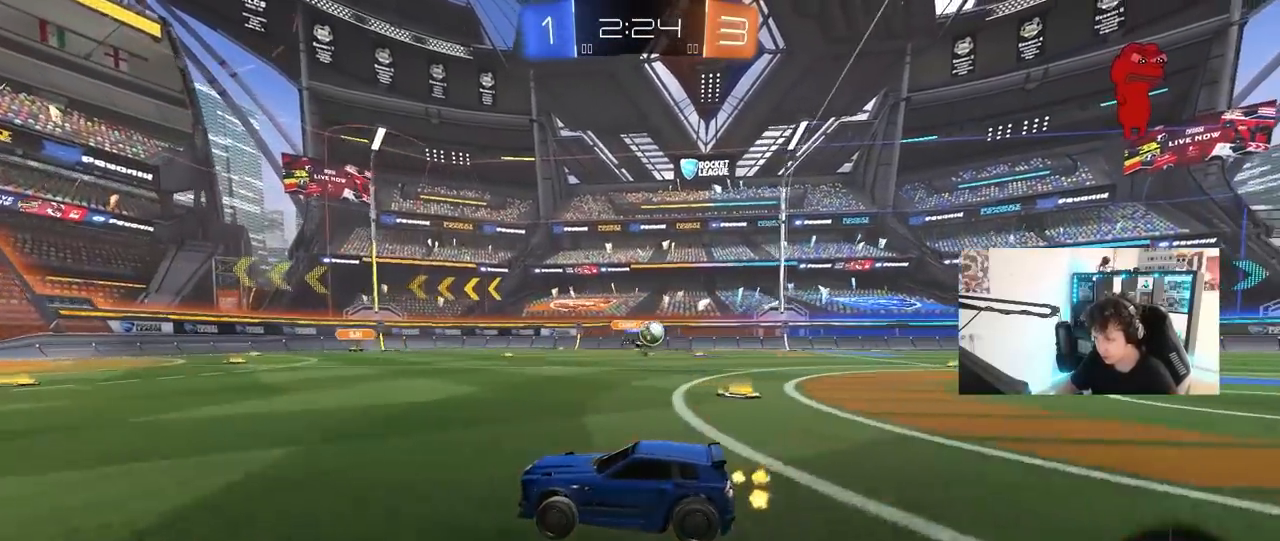
{"keys": [], "mouse": ["left", "right"], "mouse_move": "still", "events": [[33, "s", "down"], [133, "d", "down"], [317, "s", "up"], [500, "d", "up"], [500, "mouse_left", "down"], [500, "mouse_right", "down"]]}
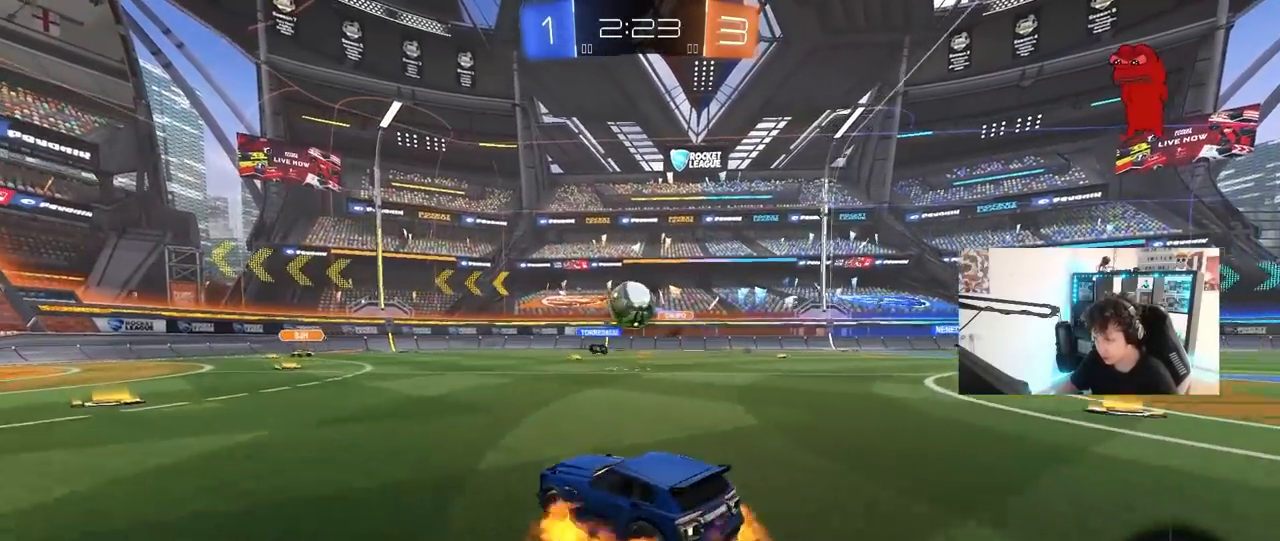
{"keys": ["a", "shift", "w"], "mouse": ["left", "right"], "mouse_move": "left", "events": [[183, "mouse_right", "up"], [283, "a", "down"], [333, "shift", "down"], [333, "w", "down"], [417, "mouse_right", "down"]]}
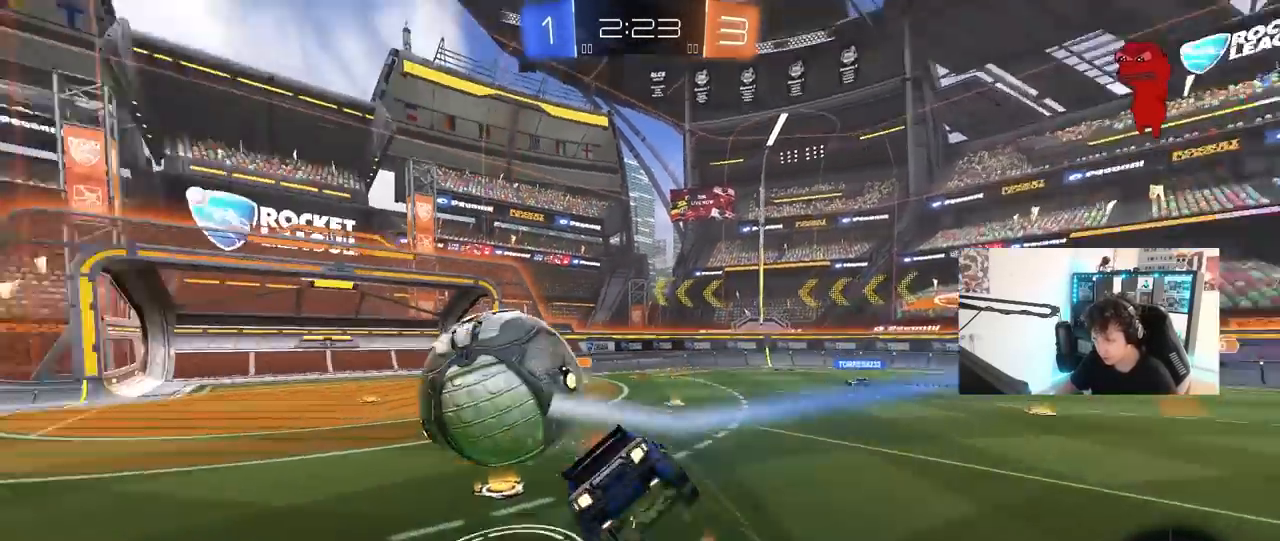
{"keys": ["a", "shift"], "mouse": ["left"], "mouse_move": "still", "events": [[17, "s", "down"], [17, "w", "up"], [167, "mouse_right", "up"], [400, "s", "up"]]}
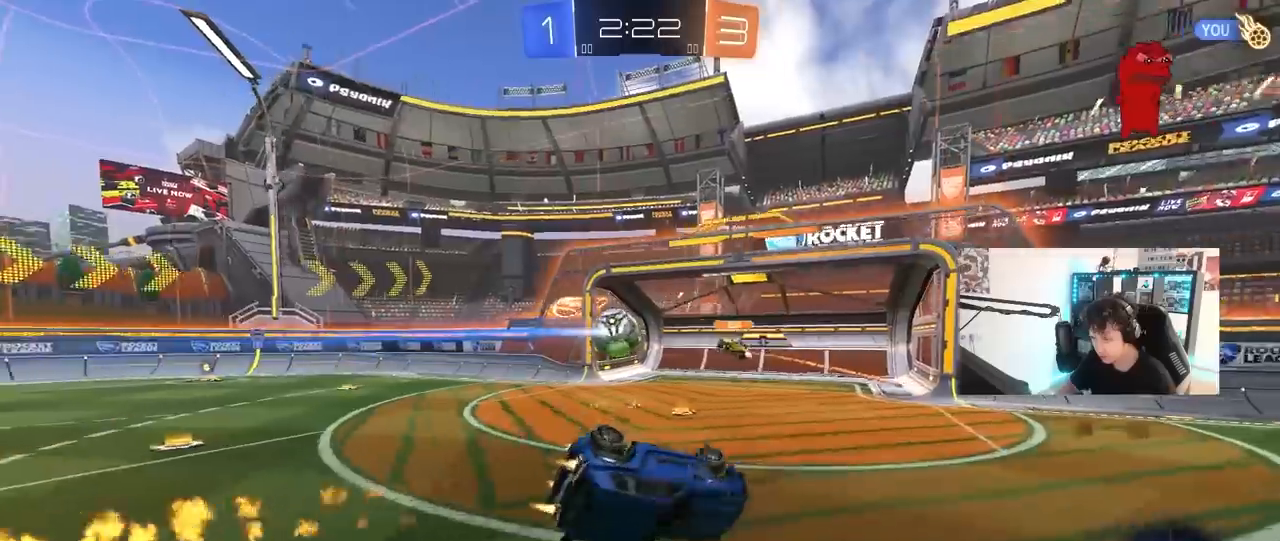
{"keys": ["d"], "mouse": [], "mouse_move": "still", "events": [[33, "s", "down"], [217, "mouse_left", "up"], [267, "shift", "up"], [367, "a", "up"], [417, "d", "down"], [500, "s", "up"]]}
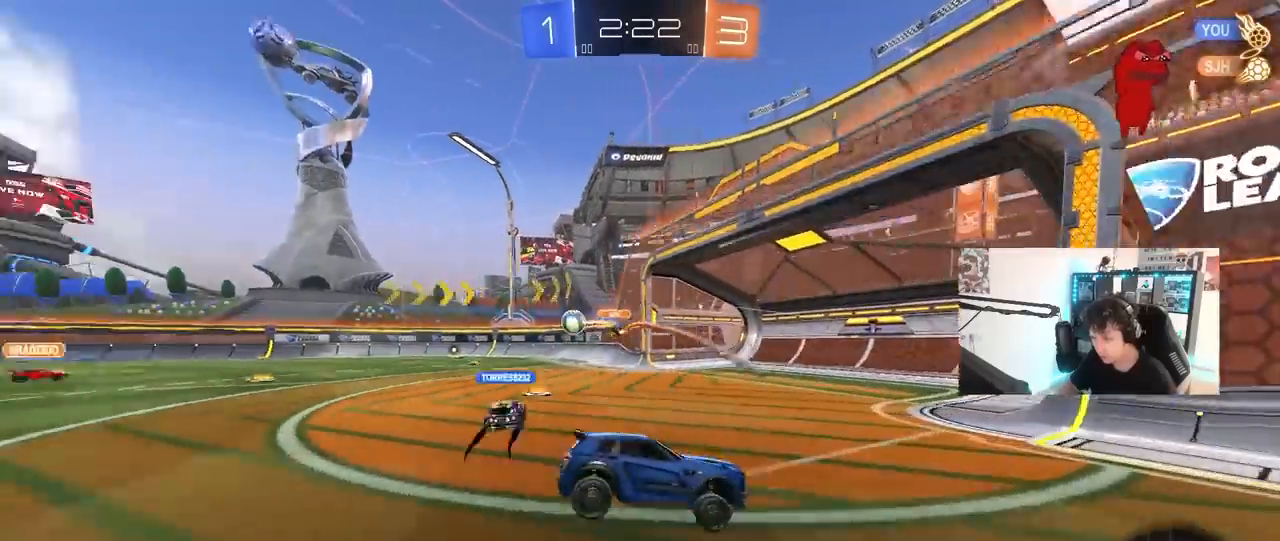
{"keys": ["d", "w"], "mouse": [], "mouse_move": "still", "events": [[150, "w", "down"], [333, "shift", "down"], [417, "shift", "up"]]}
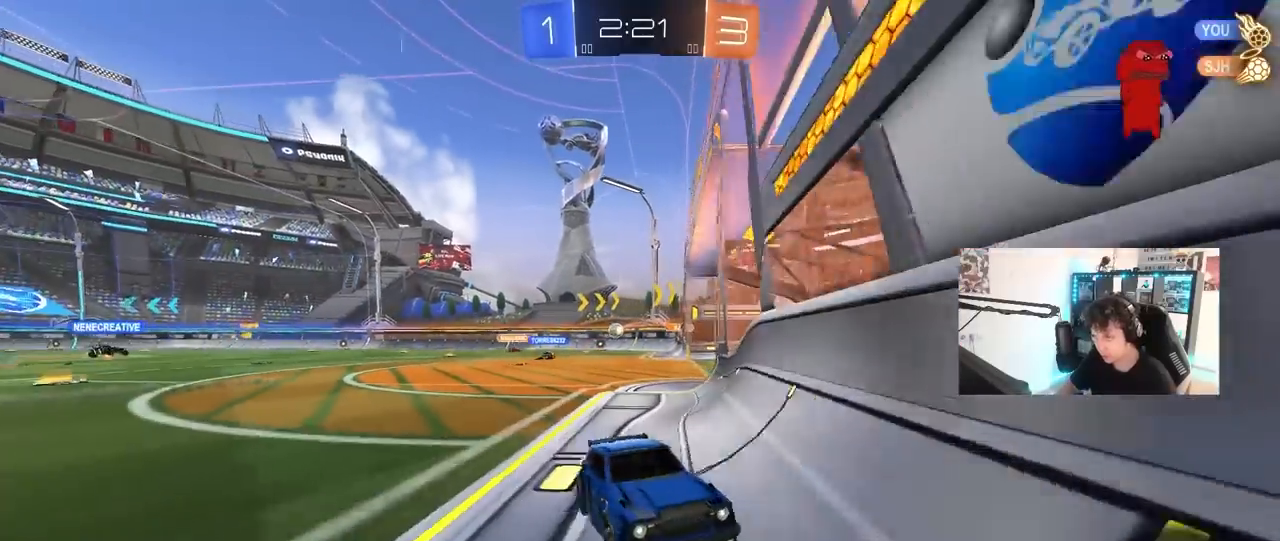
{"keys": ["d", "w"], "mouse": [], "mouse_move": "still", "events": [[200, "shift", "down"], [300, "shift", "up"]]}
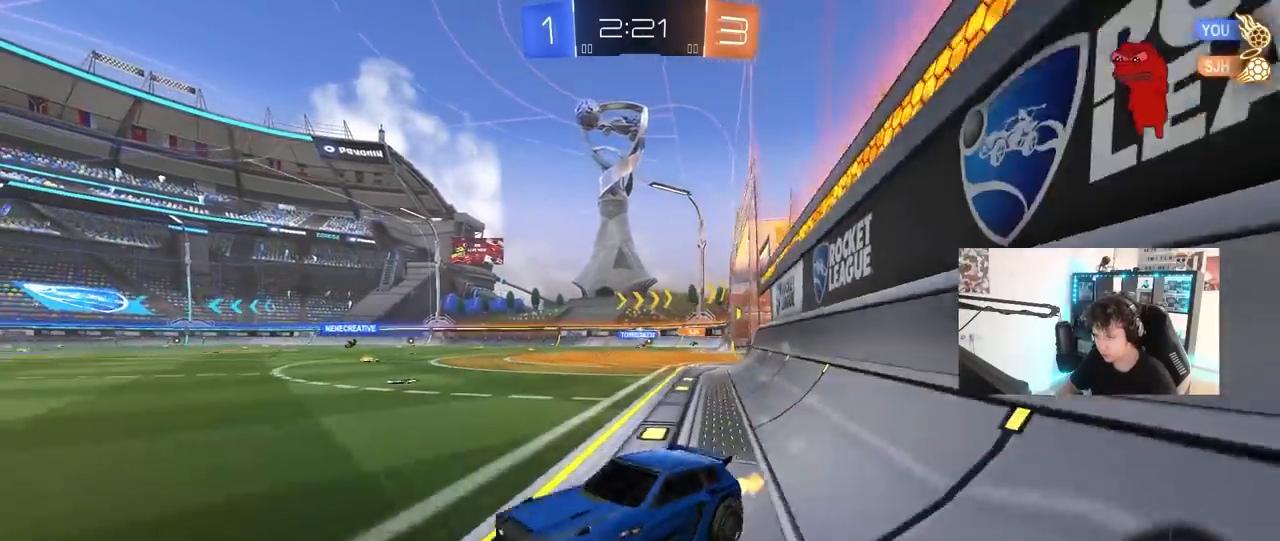
{"keys": ["d", "shift", "w"], "mouse": ["left"], "mouse_move": "still", "events": [[83, "d", "up"], [133, "d", "down"], [367, "d", "up"], [367, "mouse_left", "down"], [417, "d", "down"], [417, "mouse_right", "down"], [500, "mouse_right", "up"], [500, "shift", "down"]]}
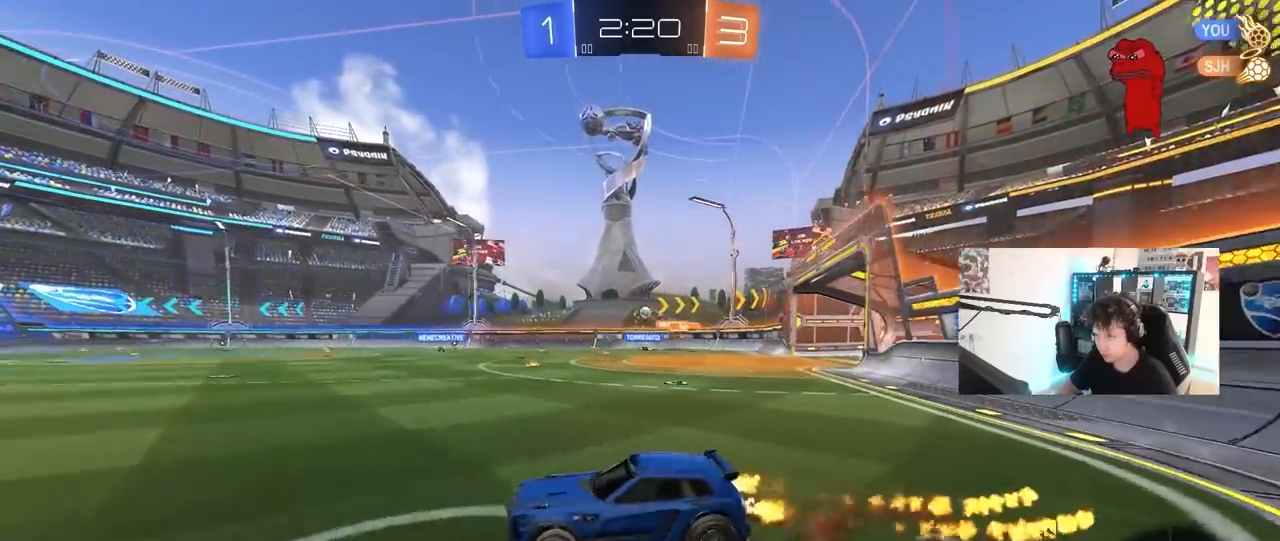
{"keys": ["d", "shift"], "mouse": [], "mouse_move": "left", "events": [[50, "mouse_right", "down"], [50, "s", "down"], [50, "w", "up"], [283, "mouse_left", "up"], [283, "mouse_right", "up"], [417, "s", "up"]]}
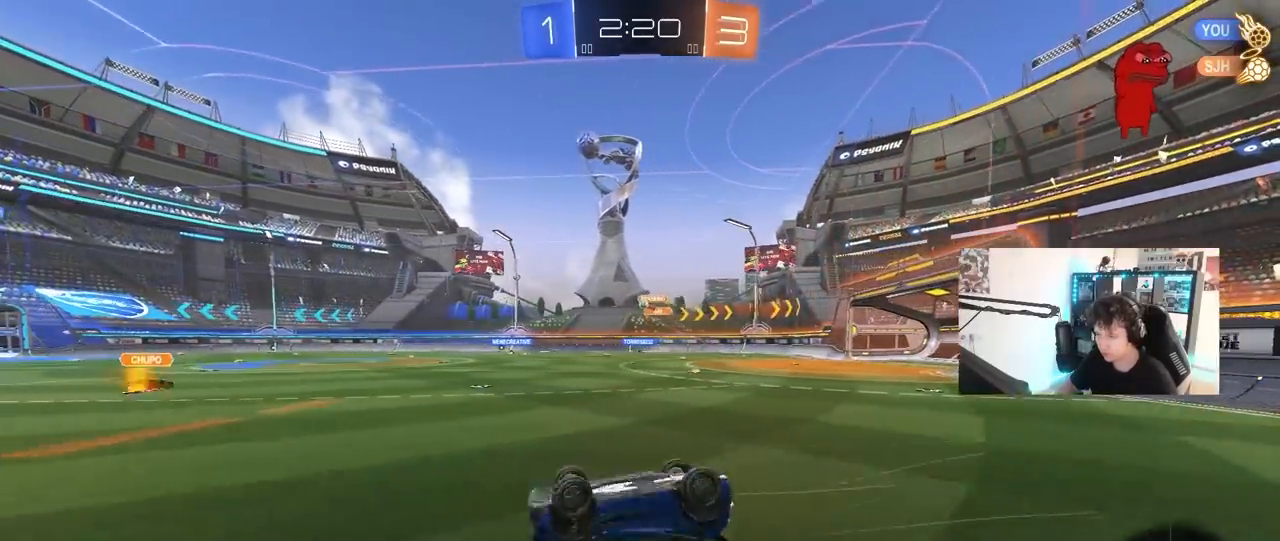
{"keys": [], "mouse": [], "mouse_move": "still", "events": [[17, "s", "down"], [300, "shift", "up"], [350, "d", "up"], [350, "s", "up"]]}
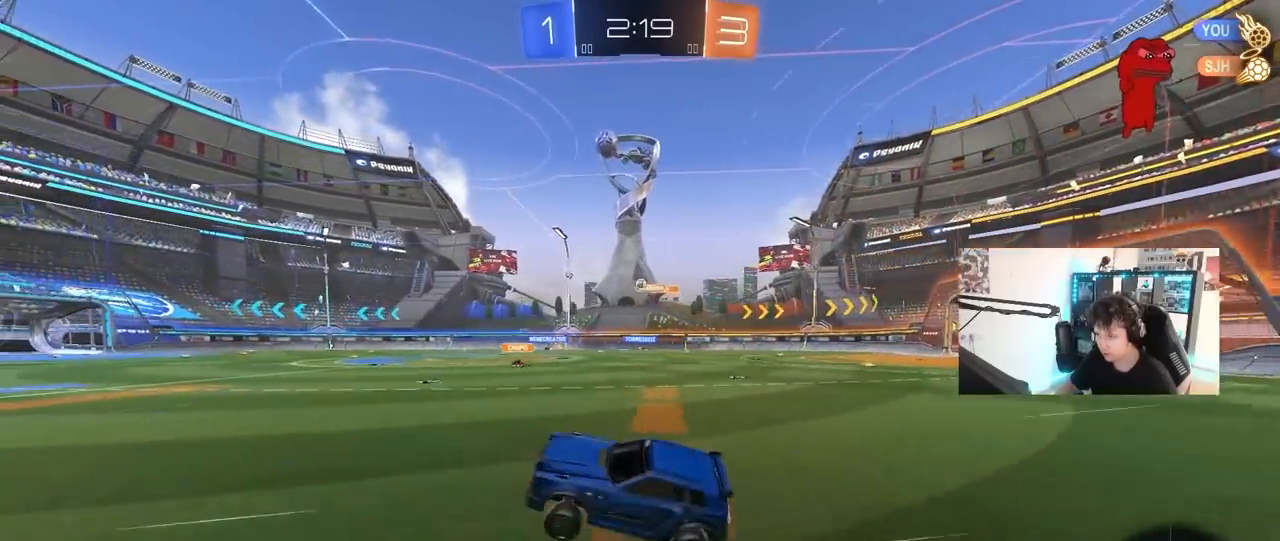
{"keys": ["w"], "mouse": [], "mouse_move": "still", "events": [[33, "w", "down"]]}
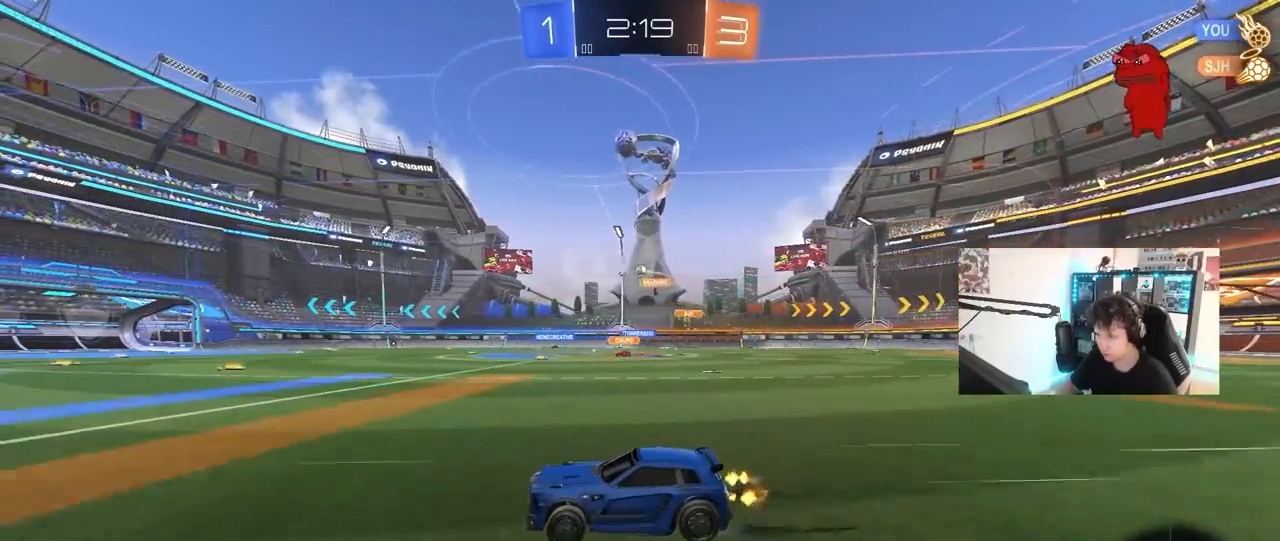
{"keys": ["w"], "mouse": [], "mouse_move": "still", "events": []}
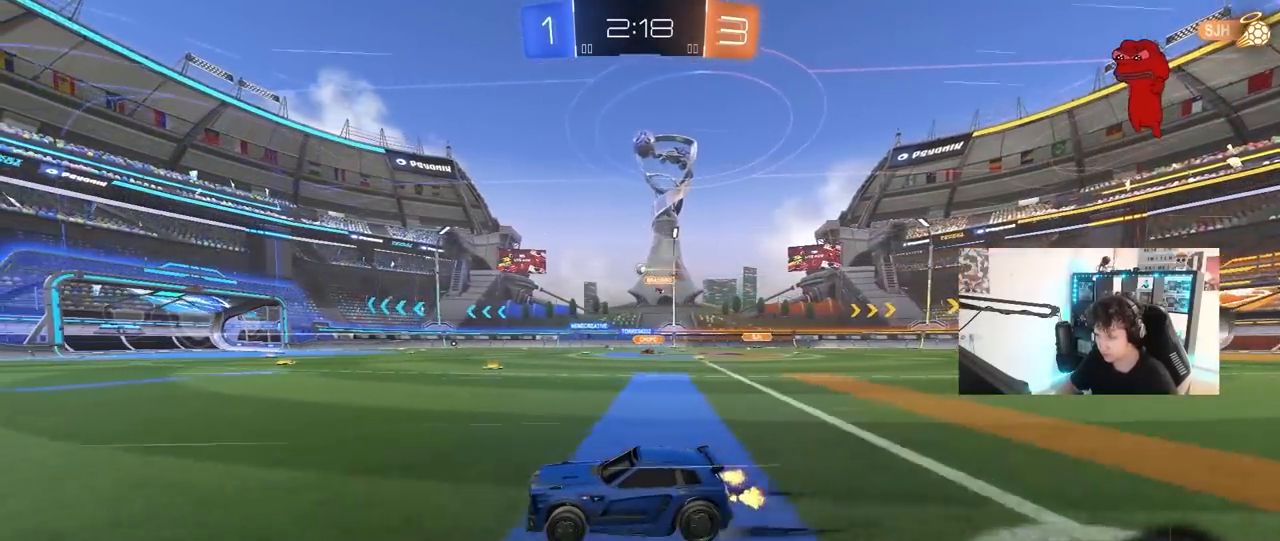
{"keys": ["w"], "mouse": ["left"], "mouse_move": "still", "events": [[450, "mouse_left", "down"]]}
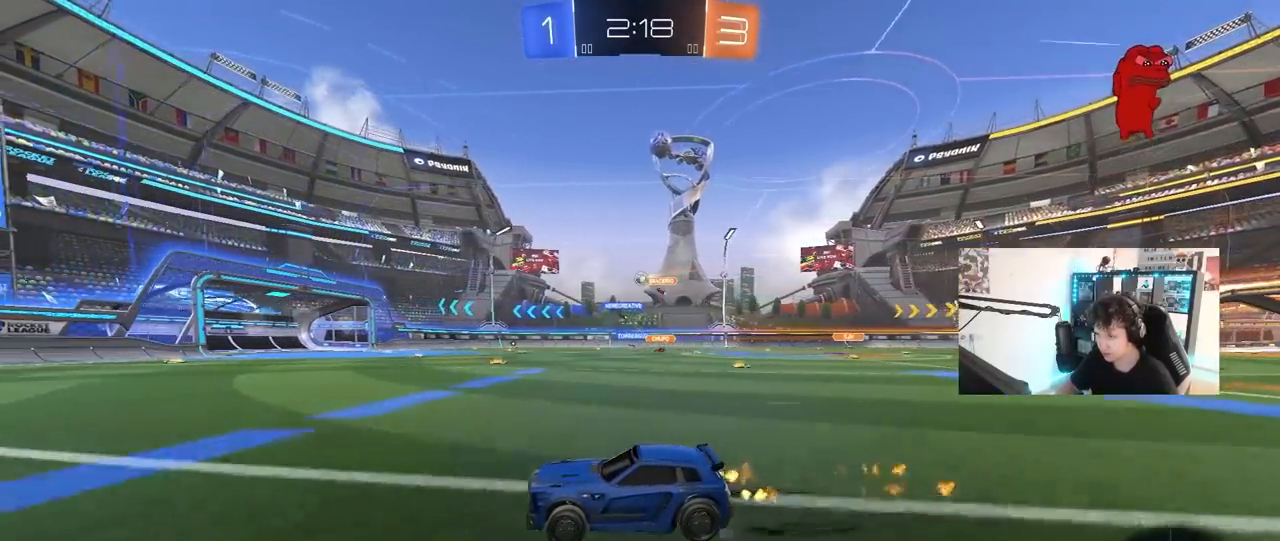
{"keys": ["d", "w"], "mouse": [], "mouse_move": "still", "events": [[133, "d", "down"], [267, "d", "up"], [267, "mouse_left", "up"], [467, "d", "down"]]}
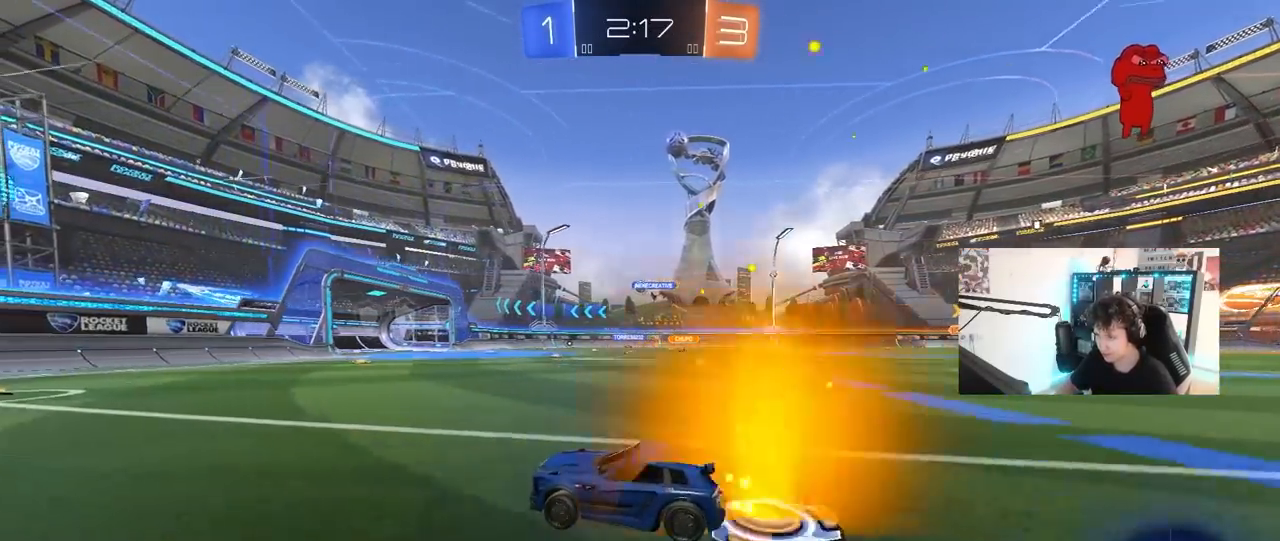
{"keys": ["d", "w"], "mouse": [], "mouse_move": "still", "events": [[100, "d", "up"], [233, "a", "down"], [333, "a", "up"], [467, "d", "down"]]}
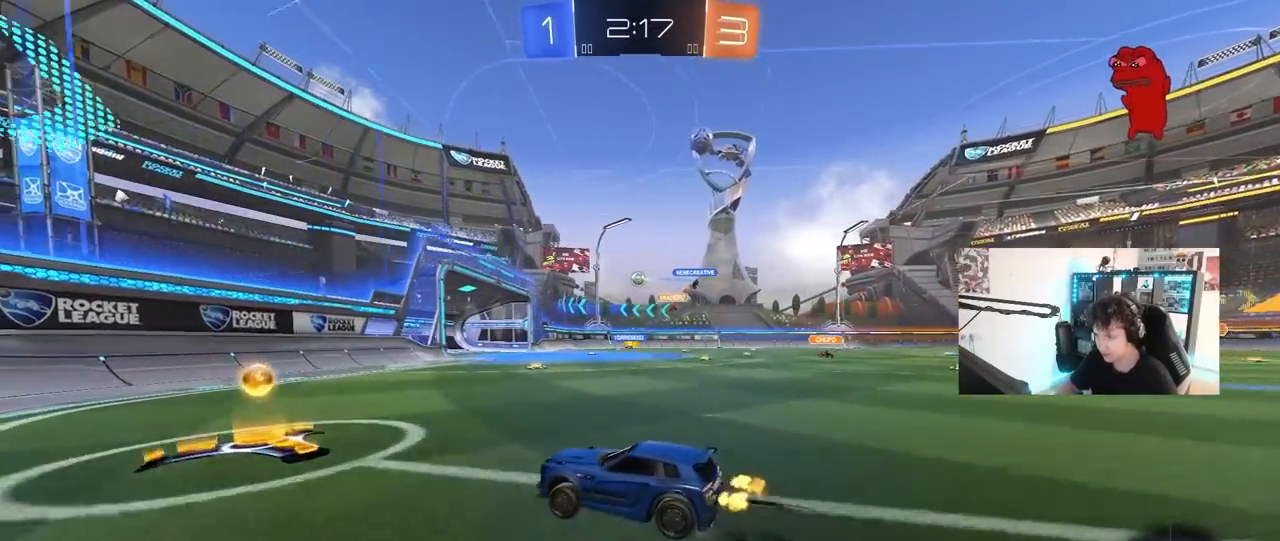
{"keys": ["d", "w"], "mouse": ["left"], "mouse_move": "still", "events": [[17, "shift", "down"], [117, "shift", "up"], [400, "mouse_left", "down"]]}
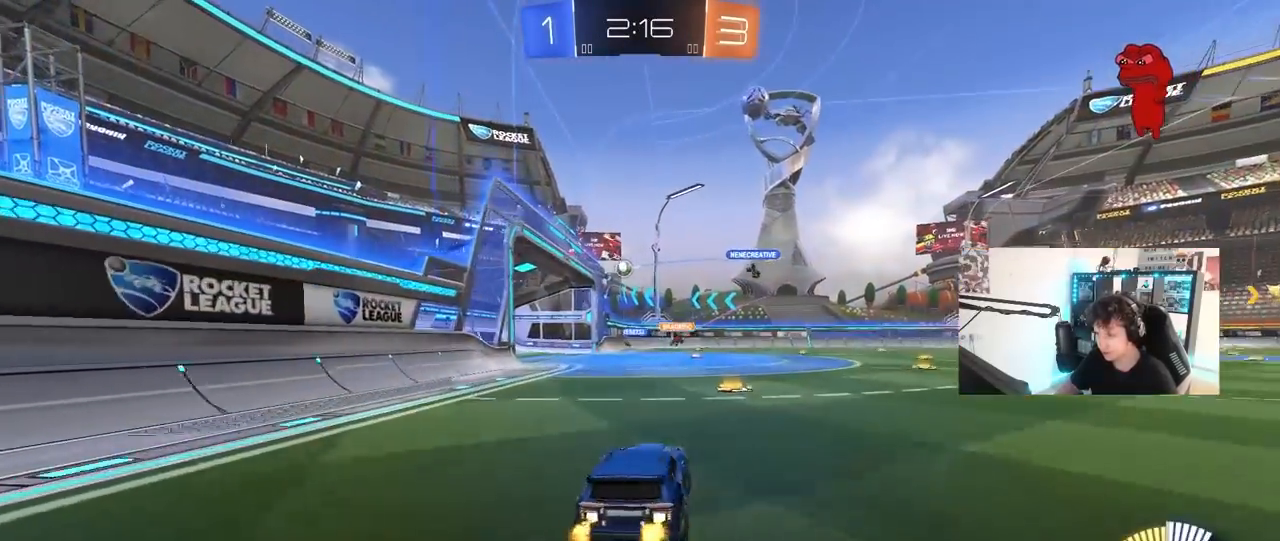
{"keys": ["a", "shift", "w"], "mouse": [], "mouse_move": "still", "events": [[183, "d", "up"], [450, "a", "down"], [450, "mouse_left", "up"], [500, "shift", "down"]]}
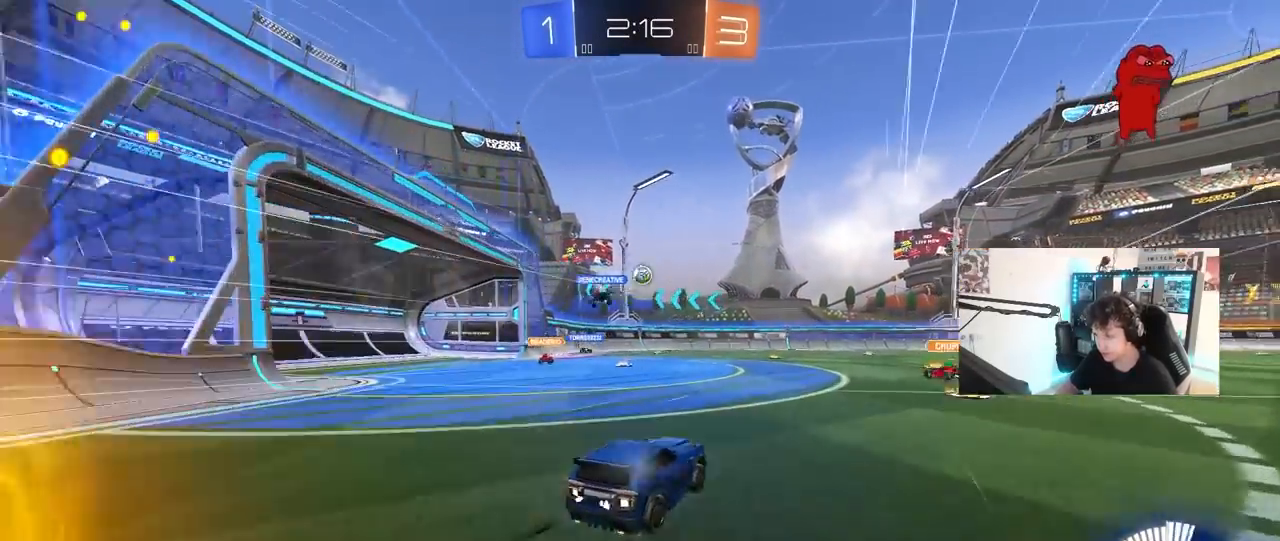
{"keys": ["d", "w"], "mouse": [], "mouse_move": "still", "events": [[100, "shift", "up"], [333, "a", "up"], [383, "d", "down"]]}
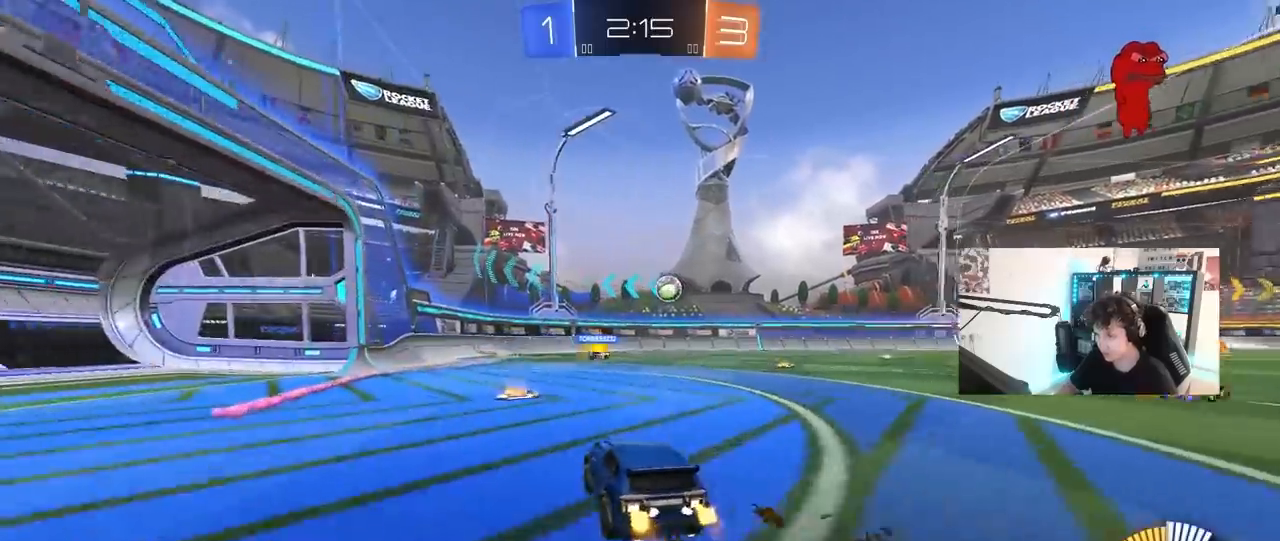
{"keys": ["d", "w"], "mouse": ["left"], "mouse_move": "still", "events": [[67, "shift", "down"], [117, "shift", "up"], [250, "d", "up"], [300, "mouse_left", "down"], [433, "d", "down"]]}
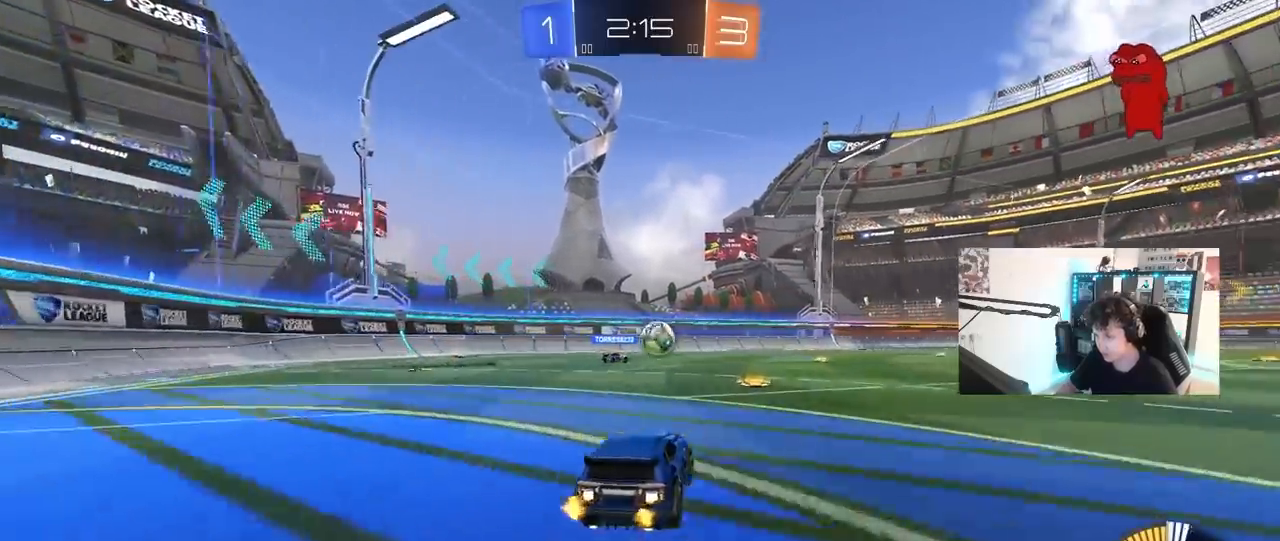
{"keys": ["w"], "mouse": [], "mouse_move": "still", "events": [[133, "mouse_left", "up"], [217, "d", "up"]]}
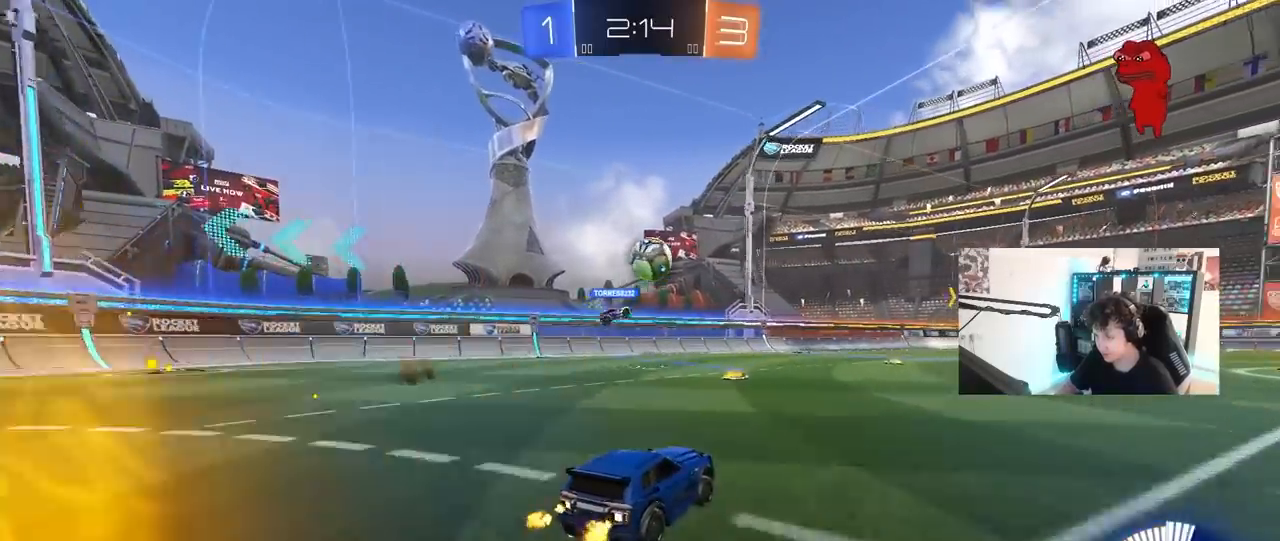
{"keys": ["d", "w"], "mouse": [], "mouse_move": "still", "events": [[50, "a", "down"], [233, "a", "up"], [433, "d", "down"]]}
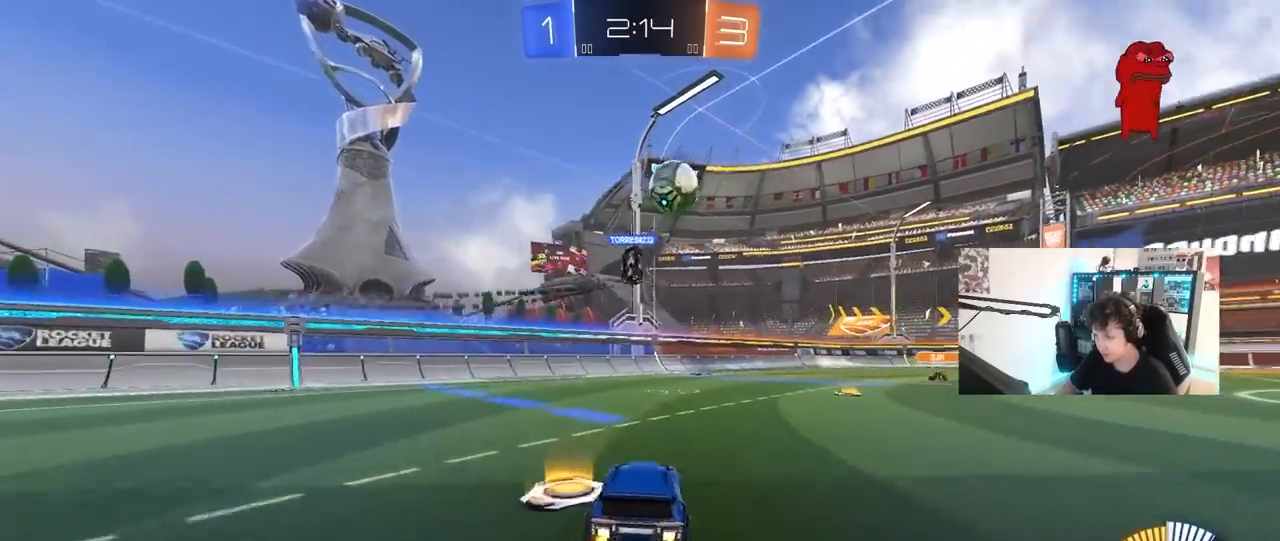
{"keys": ["d", "w"], "mouse": [], "mouse_move": "still", "events": [[67, "d", "up"], [250, "d", "down"]]}
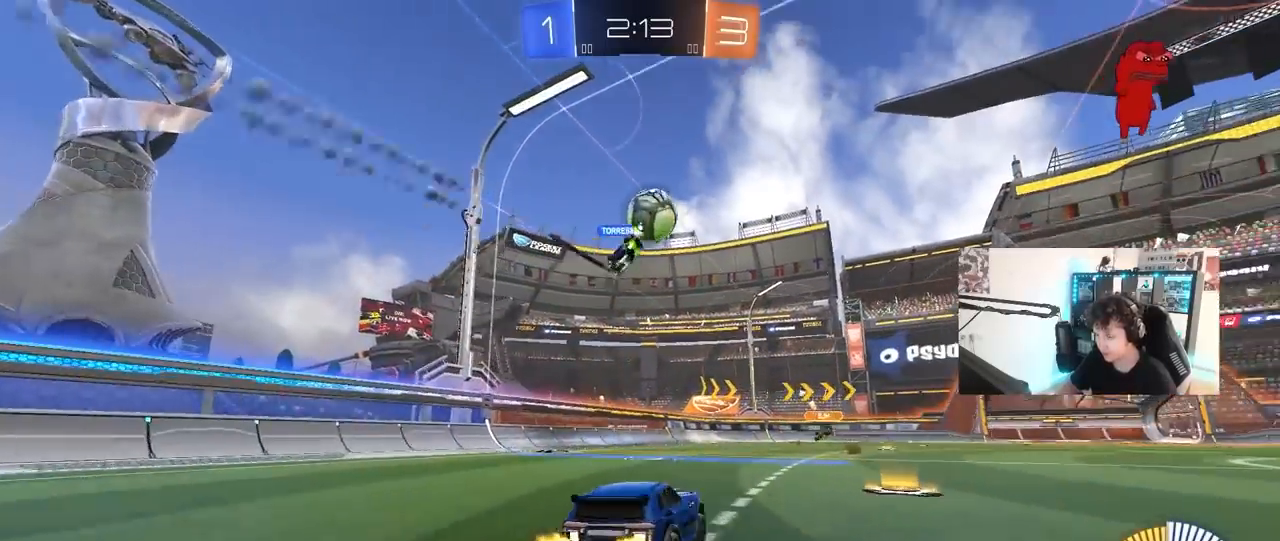
{"keys": [], "mouse": [], "mouse_move": "still", "events": [[33, "d", "up"], [217, "w", "up"]]}
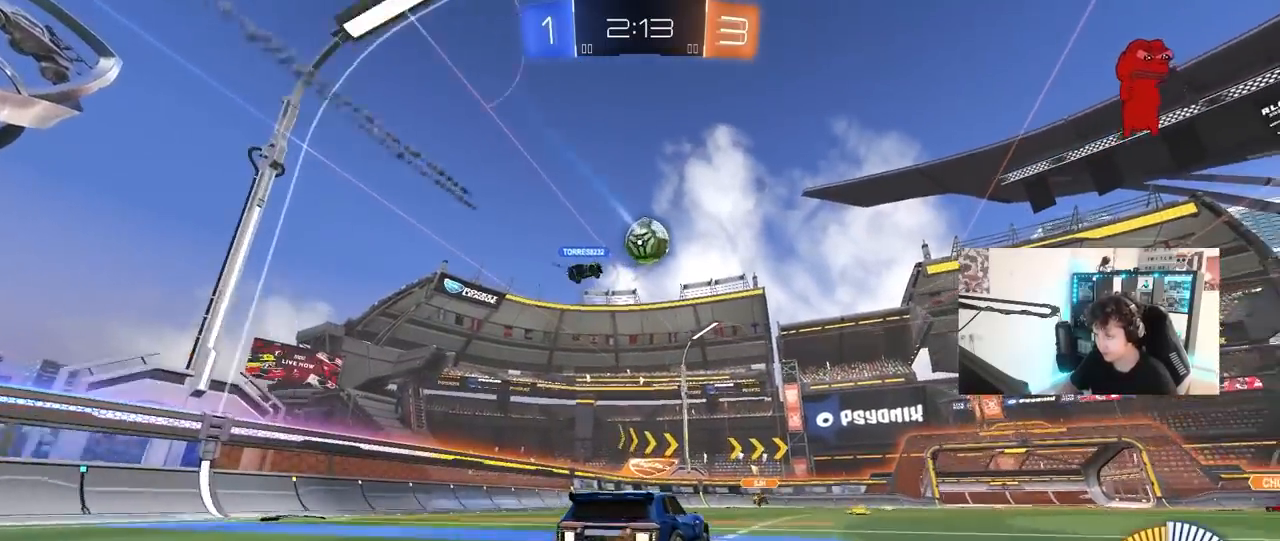
{"keys": [], "mouse": [], "mouse_move": "still", "events": []}
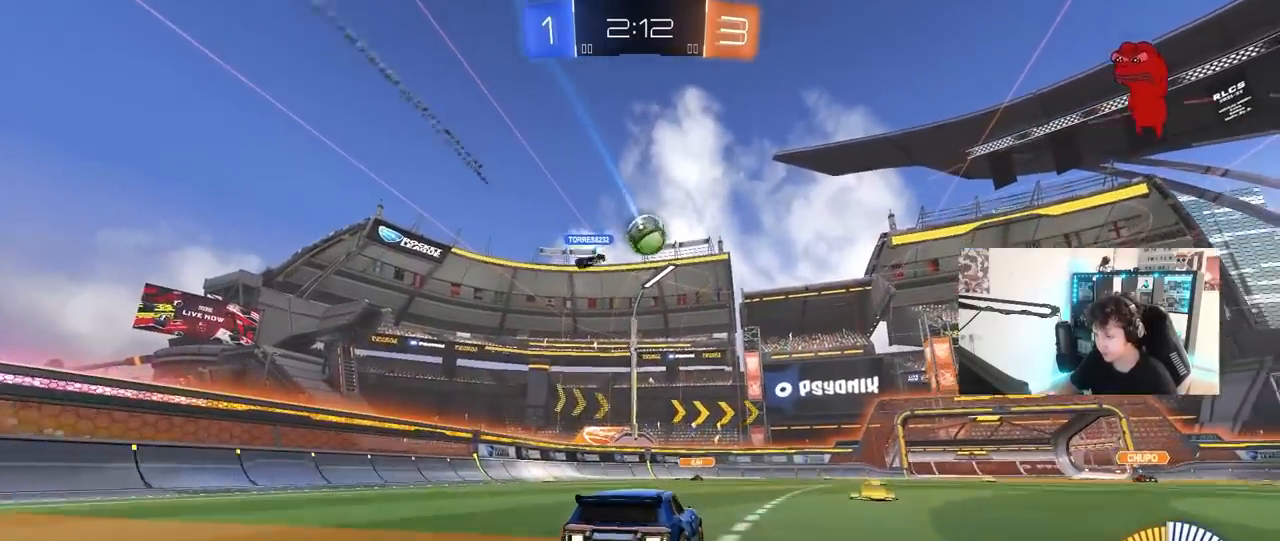
{"keys": ["w"], "mouse": [], "mouse_move": "still", "events": [[67, "w", "down"], [200, "d", "down"], [400, "d", "up"]]}
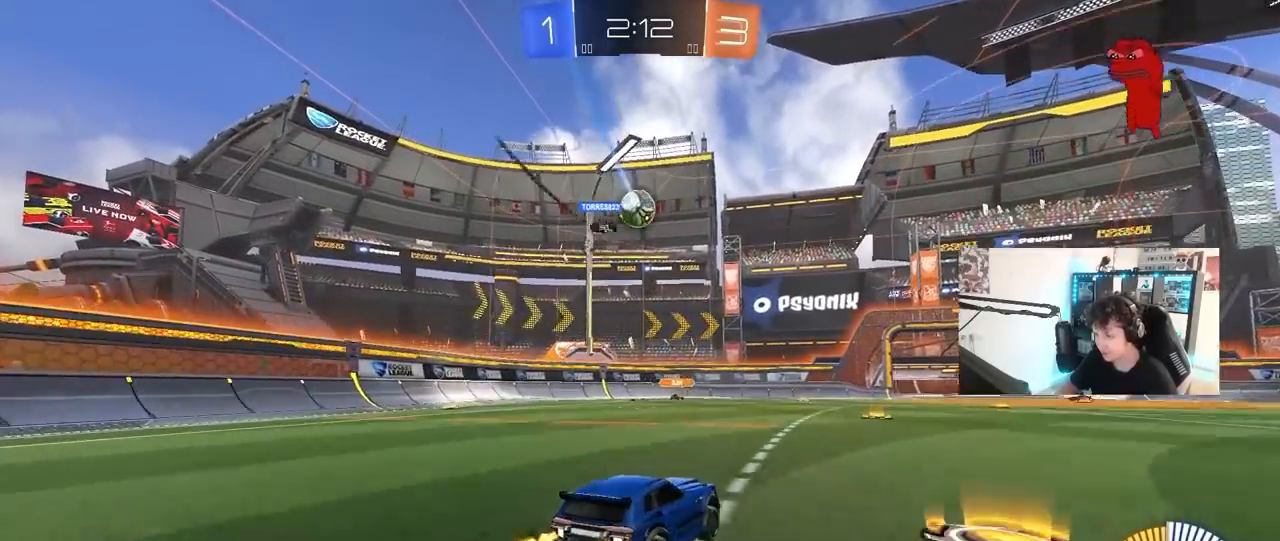
{"keys": ["w"], "mouse": [], "mouse_move": "still", "events": [[217, "d", "down"], [317, "d", "up"]]}
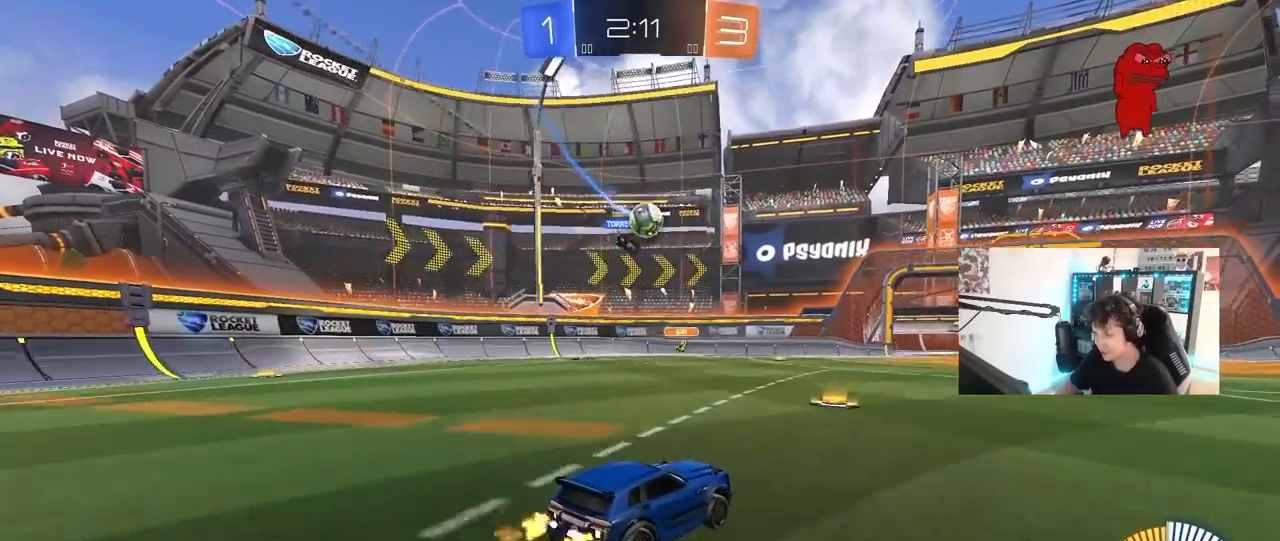
{"keys": ["a", "w"], "mouse": ["left"], "mouse_move": "still", "events": [[417, "mouse_left", "down"], [467, "a", "down"]]}
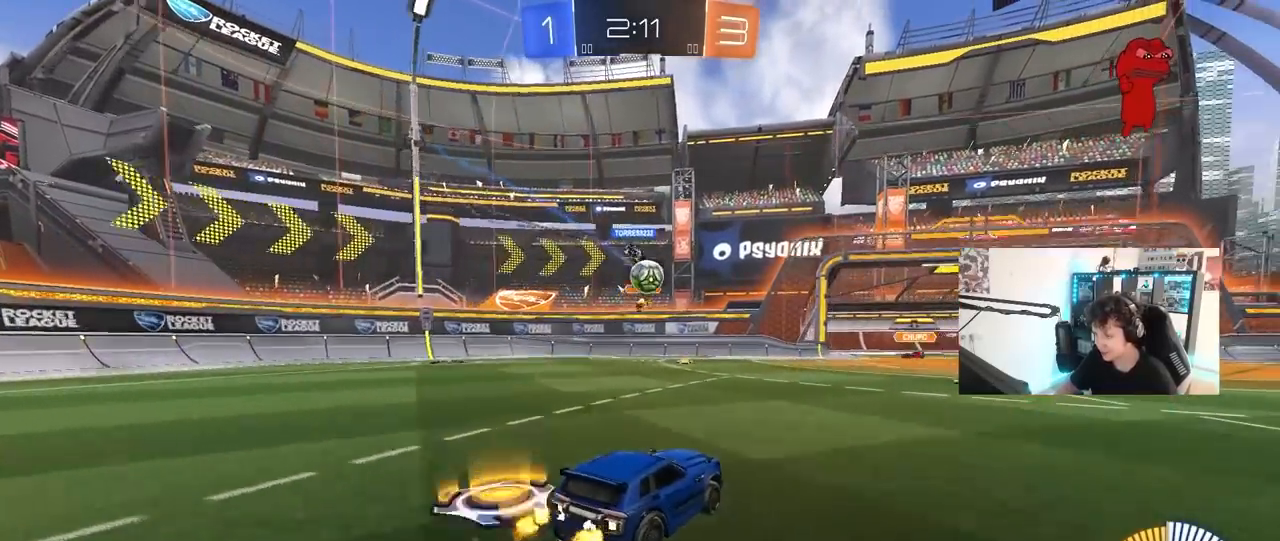
{"keys": [], "mouse": [], "mouse_move": "still", "events": [[67, "a", "up"], [67, "mouse_left", "up"], [150, "d", "down"], [150, "w", "up"], [200, "s", "down"], [250, "a", "down"], [350, "d", "up"], [400, "a", "up"], [400, "s", "up"]]}